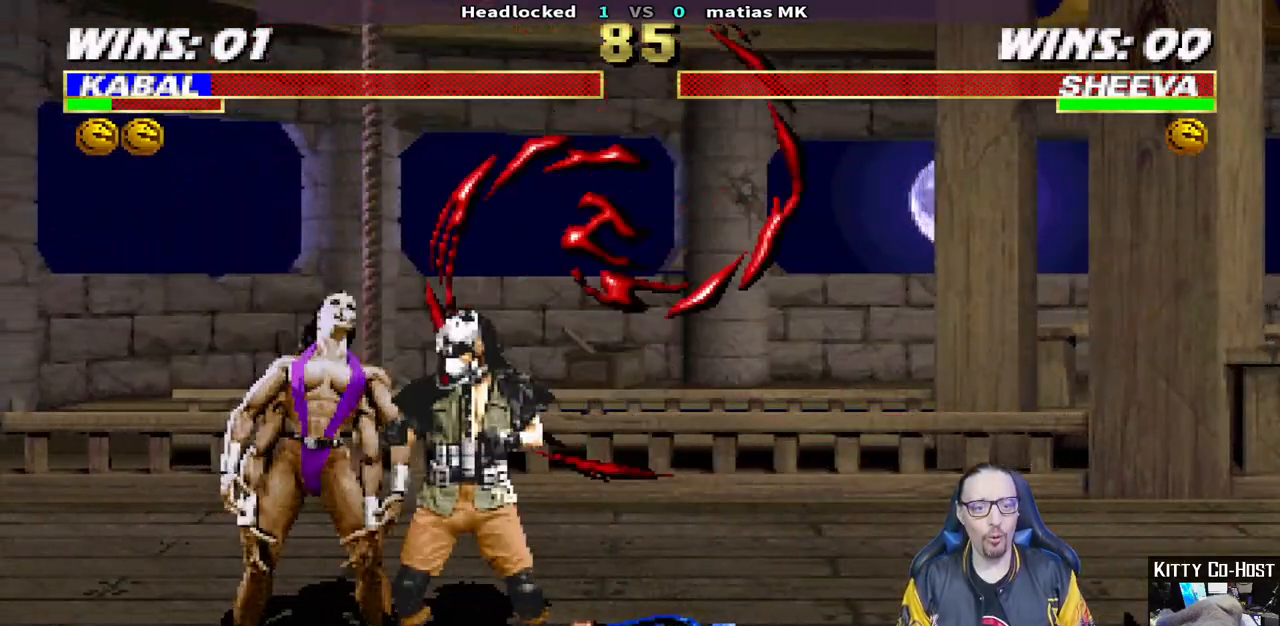
Gameplay with a controller (PlayStation layout); each line is a JSON object with the inputs held at the frame after it (dt_ms = milliseconds from this image to that frame). "events" lists button and stick changes between this image and that frame as [ms after this image, input, new state], when the widget could be followed in between. Not read: START.
{"dt_ms": 500, "buttons": ["SQUARE", "DPAD_DOWN"], "left_stick": "center", "right_stick": "center", "events": [[133, "DPAD_DOWN", "down"], [417, "SQUARE", "down"]]}
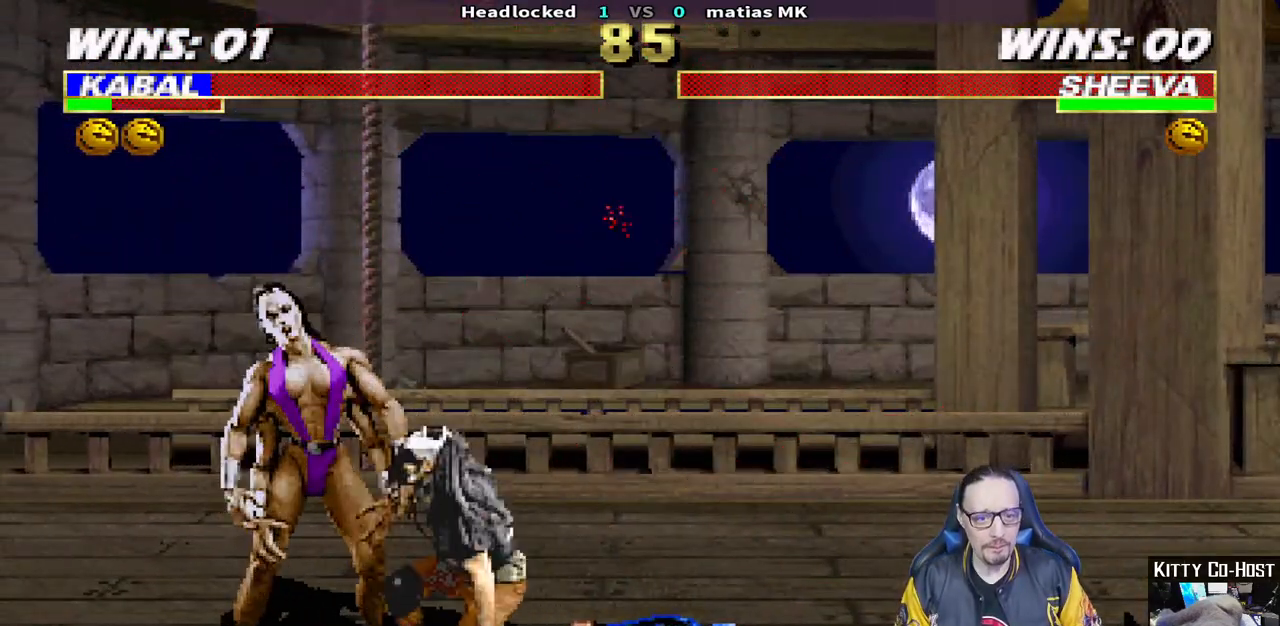
{"dt_ms": 500, "buttons": ["SQUARE"], "left_stick": "center", "right_stick": "center", "events": [[467, "DPAD_DOWN", "up"]]}
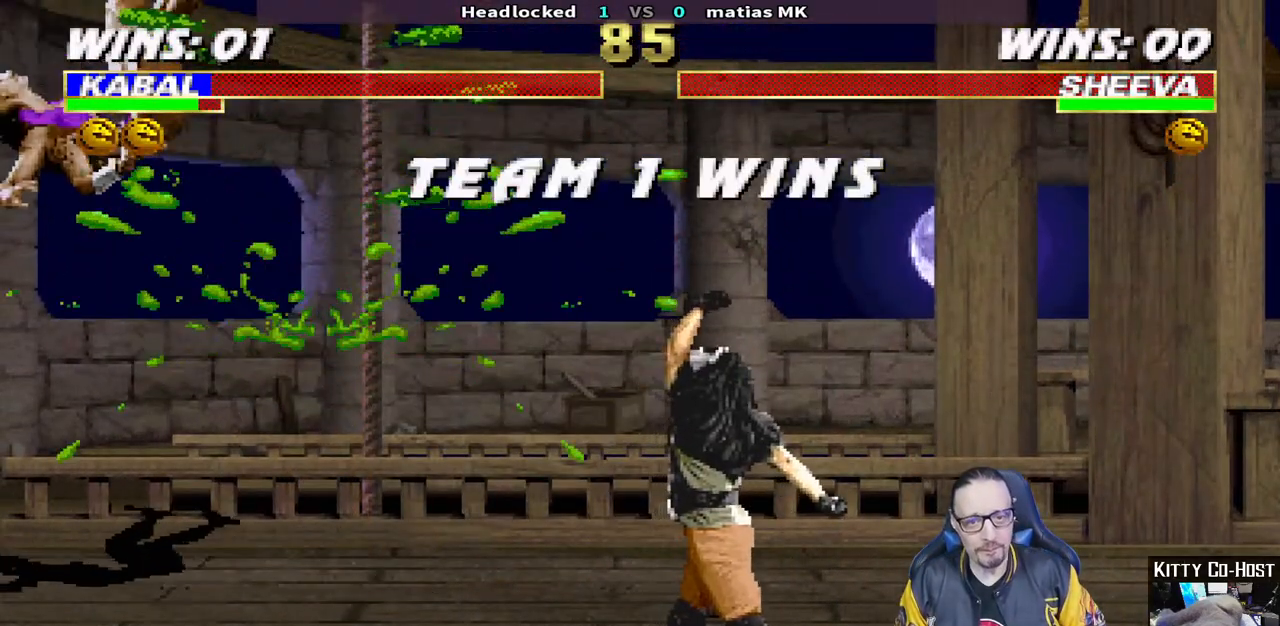
{"dt_ms": 500, "buttons": [], "left_stick": "center", "right_stick": "center", "events": [[83, "SQUARE", "up"]]}
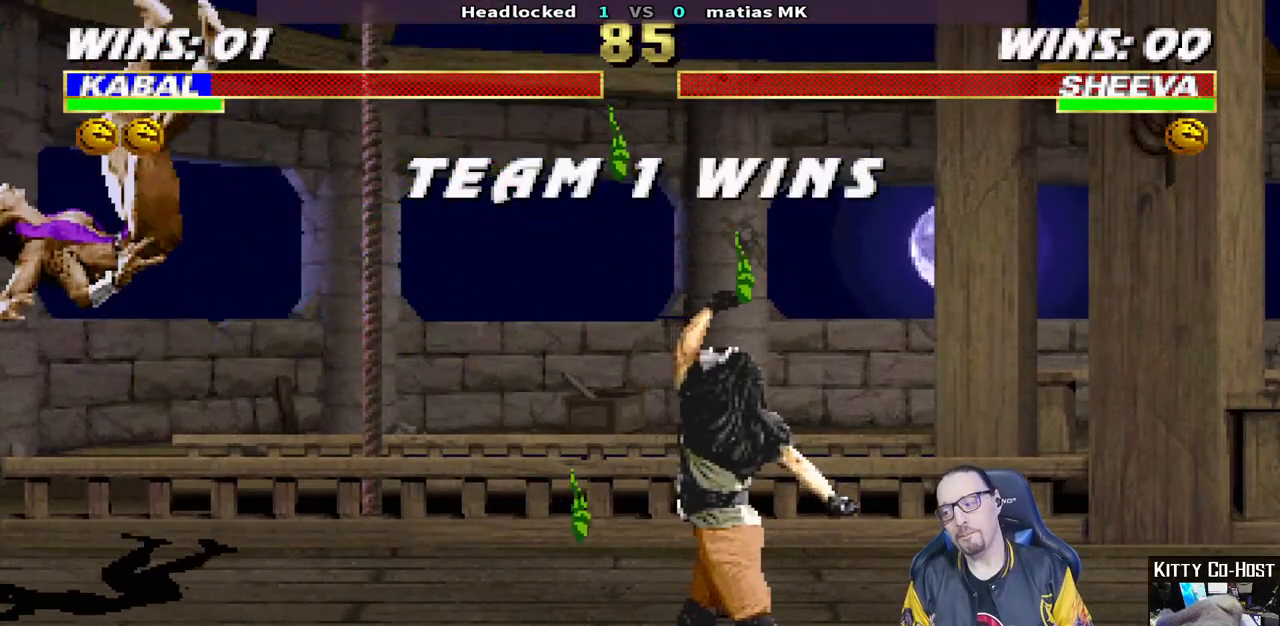
{"dt_ms": 500, "buttons": [], "left_stick": "center", "right_stick": "center", "events": []}
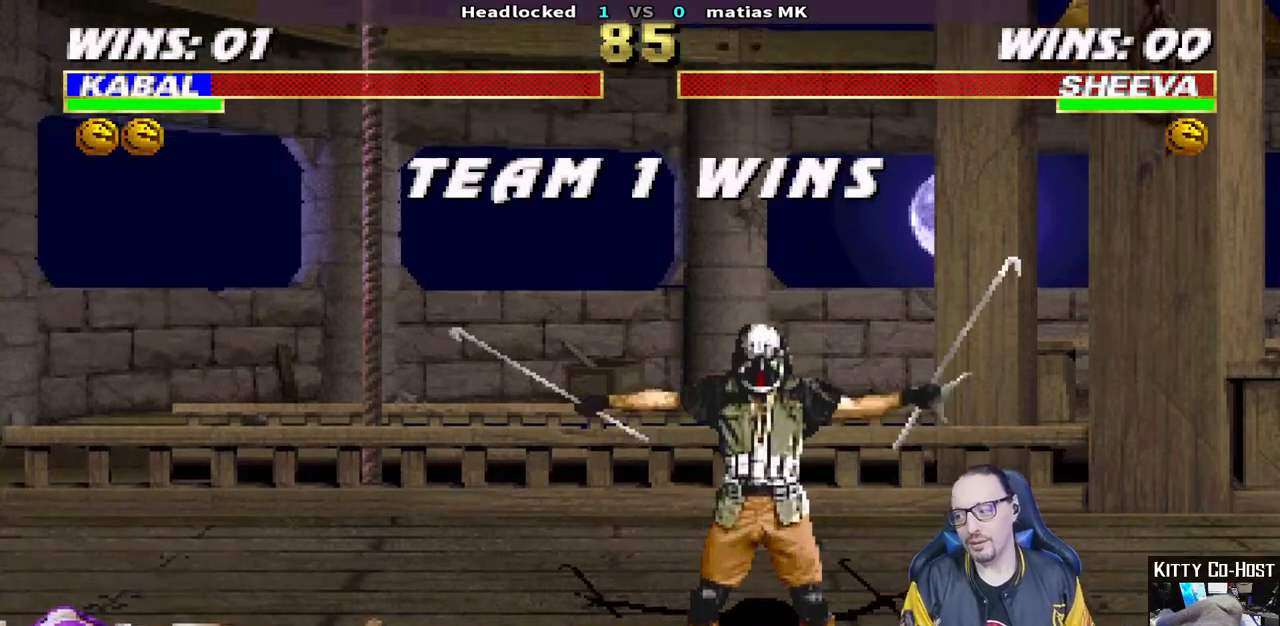
{"dt_ms": 500, "buttons": [], "left_stick": "center", "right_stick": "center", "events": []}
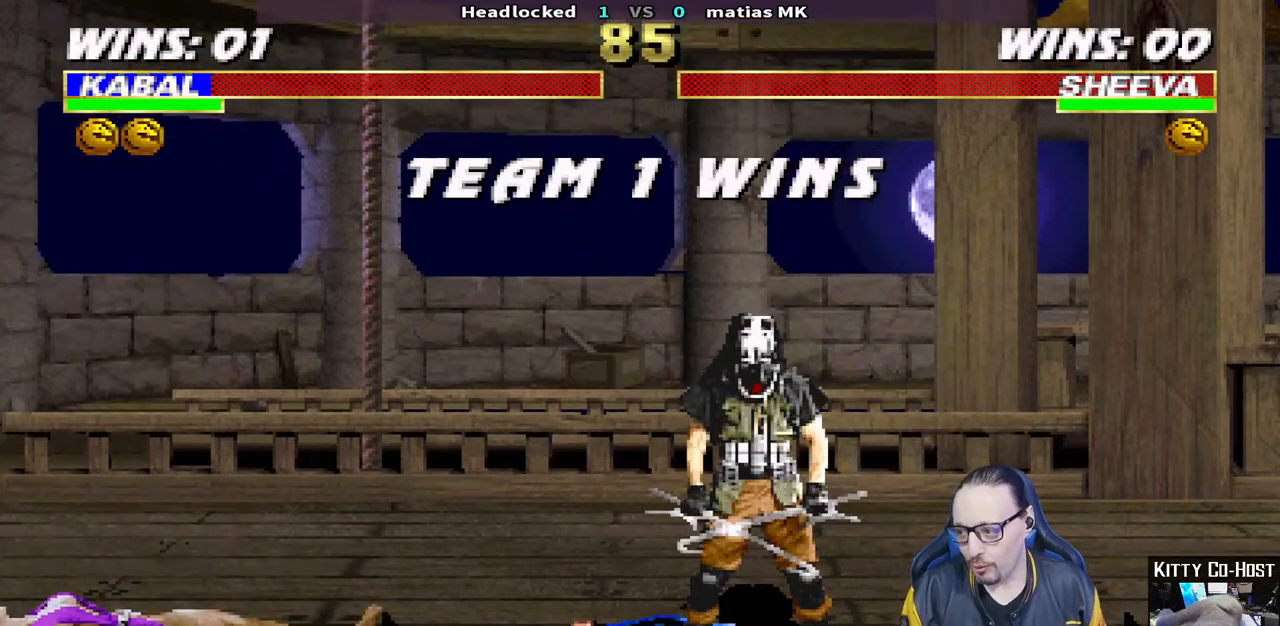
{"dt_ms": 500, "buttons": [], "left_stick": "center", "right_stick": "center", "events": []}
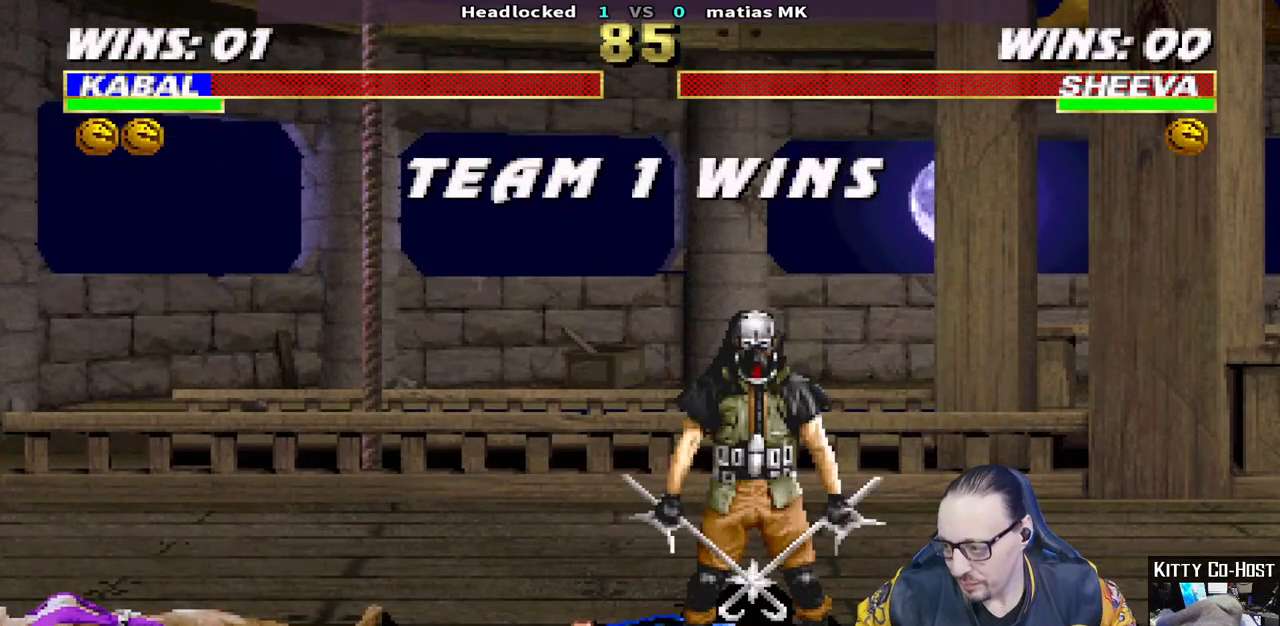
{"dt_ms": 500, "buttons": [], "left_stick": "center", "right_stick": "center", "events": []}
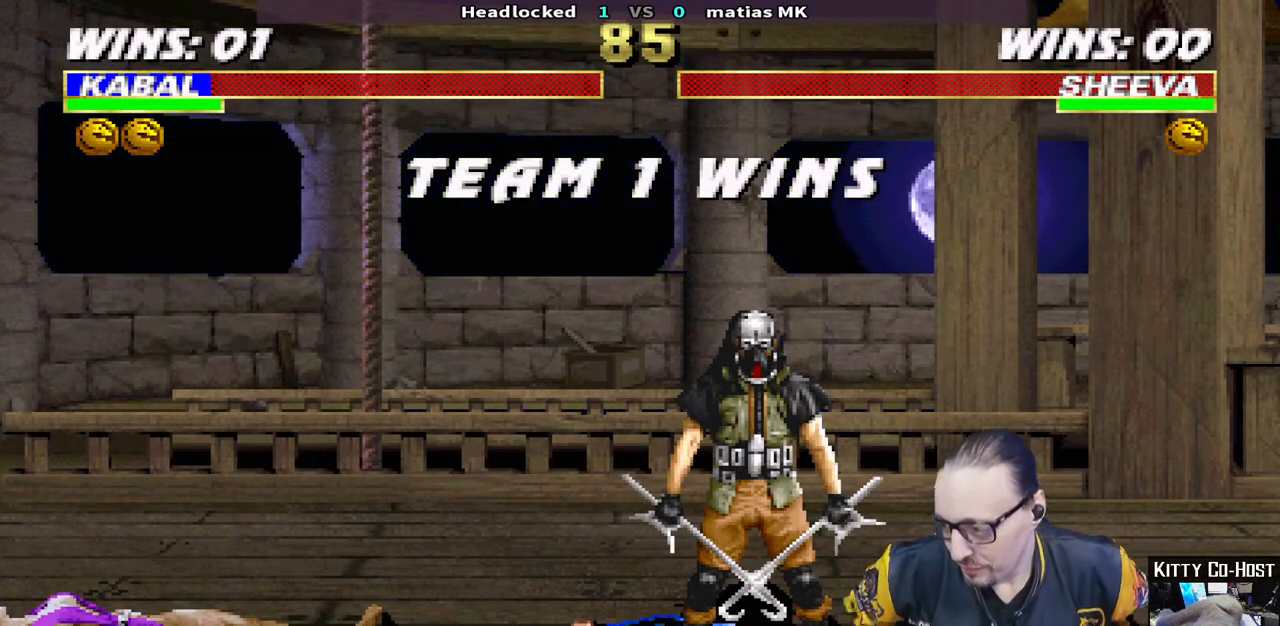
{"dt_ms": 500, "buttons": [], "left_stick": "center", "right_stick": "center"}
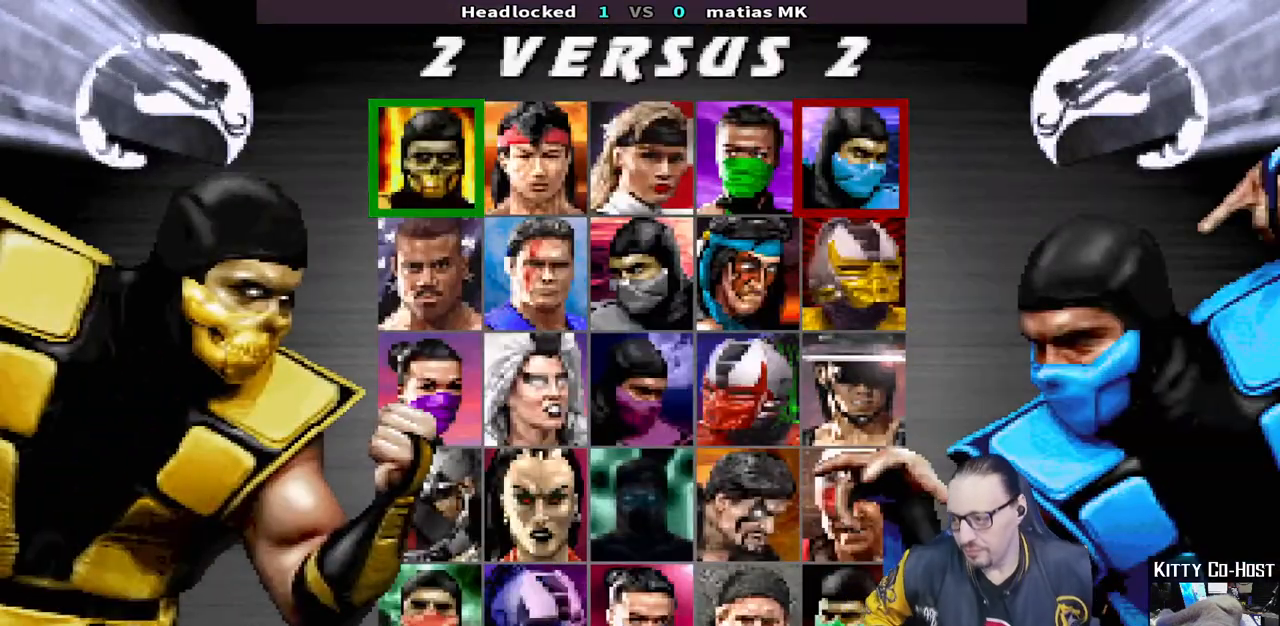
{"dt_ms": 500, "buttons": [], "left_stick": "center", "right_stick": "center", "events": []}
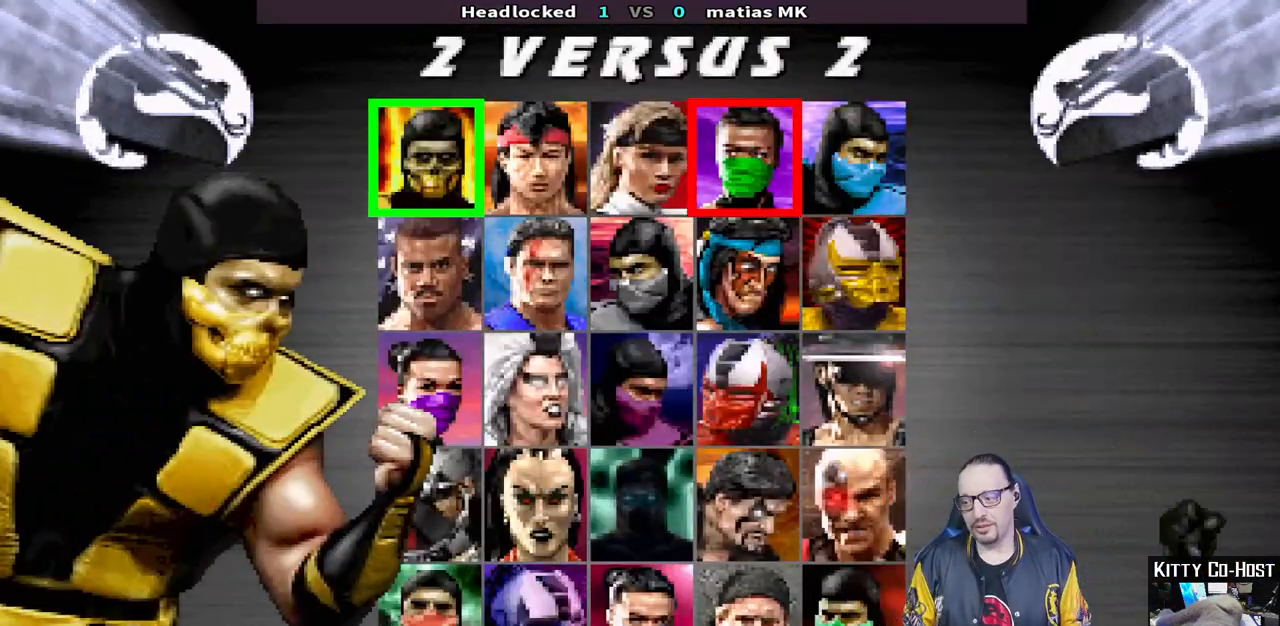
{"dt_ms": 500, "buttons": [], "left_stick": "center", "right_stick": "center", "events": []}
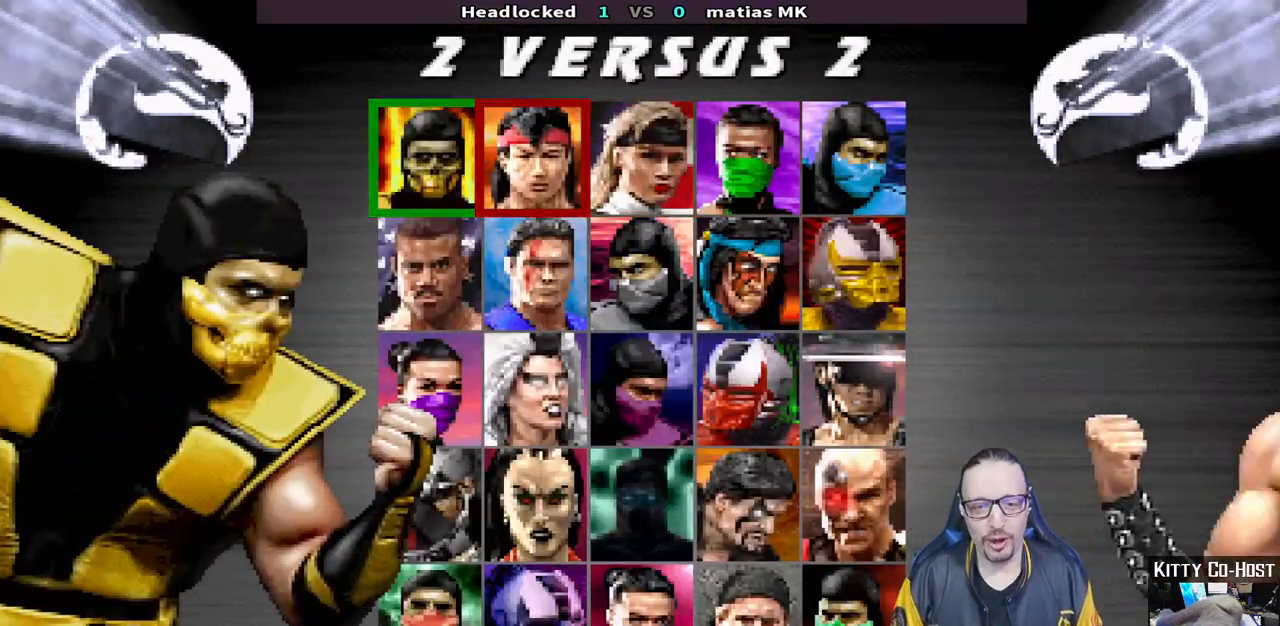
{"dt_ms": 1000, "buttons": ["DPAD_DOWN"], "left_stick": "center", "right_stick": "center"}
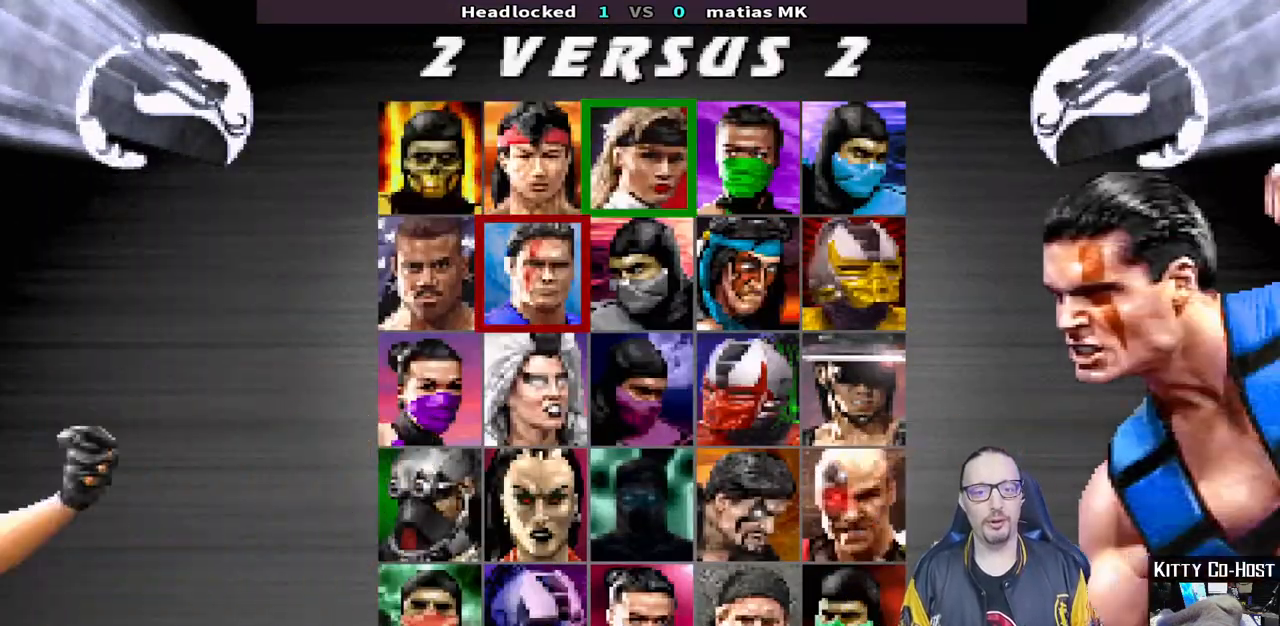
{"dt_ms": 500, "buttons": [], "left_stick": "center", "right_stick": "center", "events": [[17, "DPAD_DOWN", "up"], [83, "DPAD_DOWN", "down"], [183, "DPAD_DOWN", "up"]]}
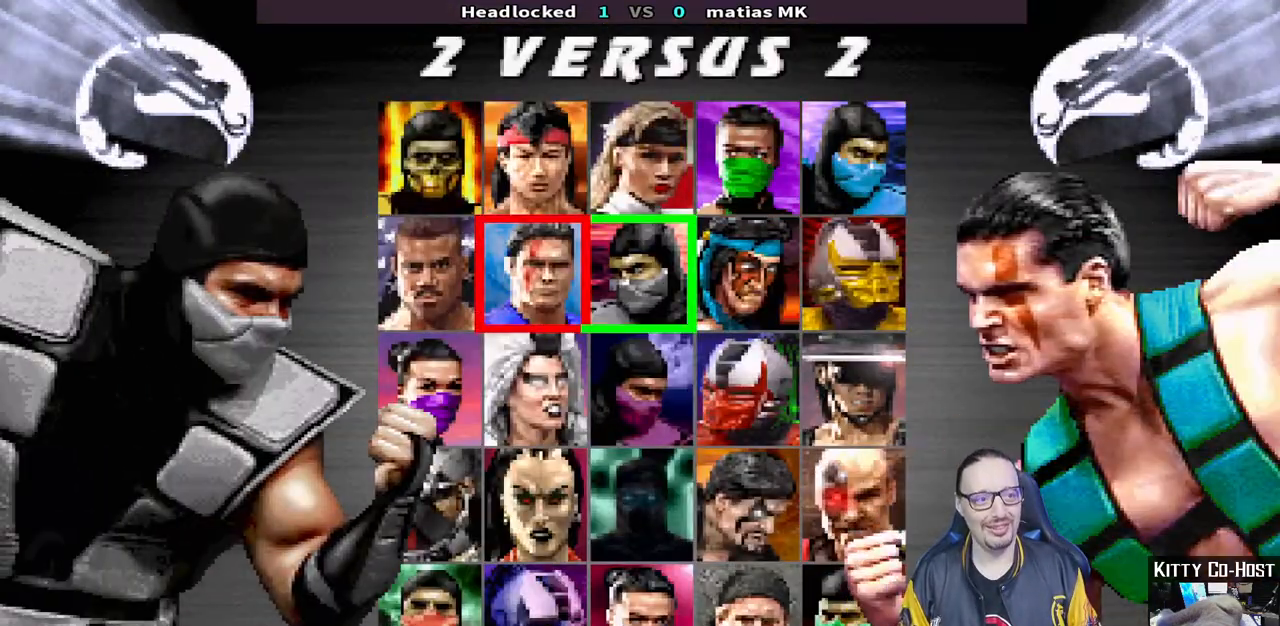
{"dt_ms": 1000, "buttons": ["DPAD_UP"], "left_stick": "center", "right_stick": "center"}
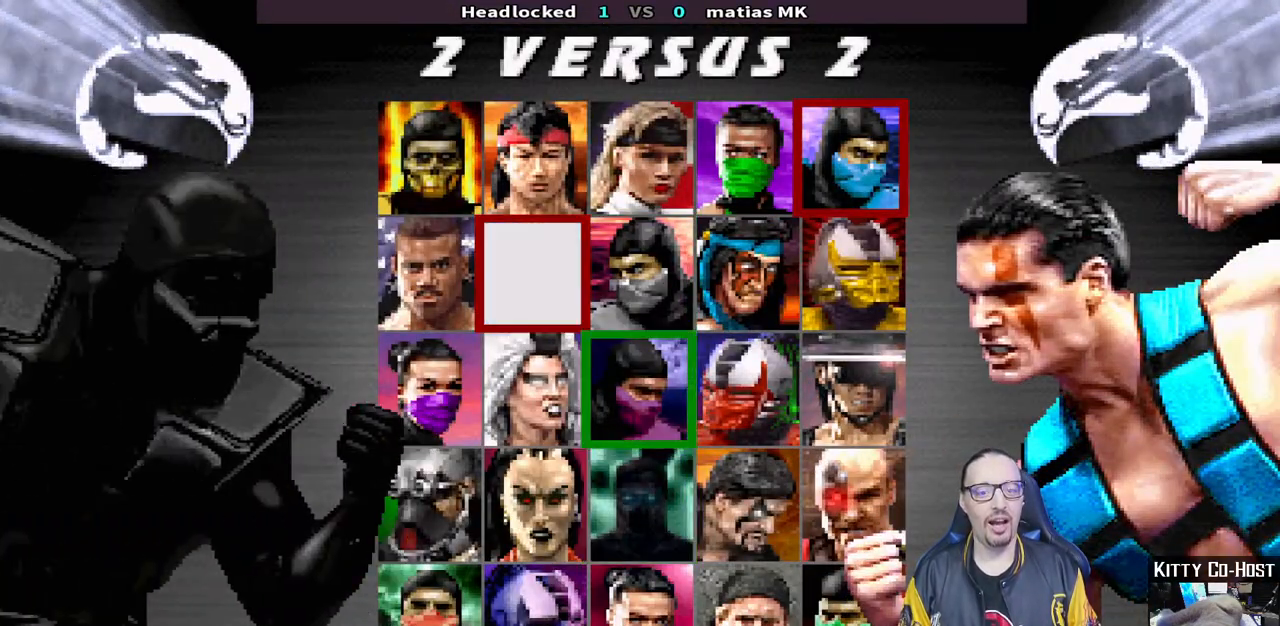
{"dt_ms": 500, "buttons": [], "left_stick": "center", "right_stick": "center", "events": [[33, "DPAD_UP", "up"], [233, "DPAD_LEFT", "down"], [333, "DPAD_LEFT", "up"]]}
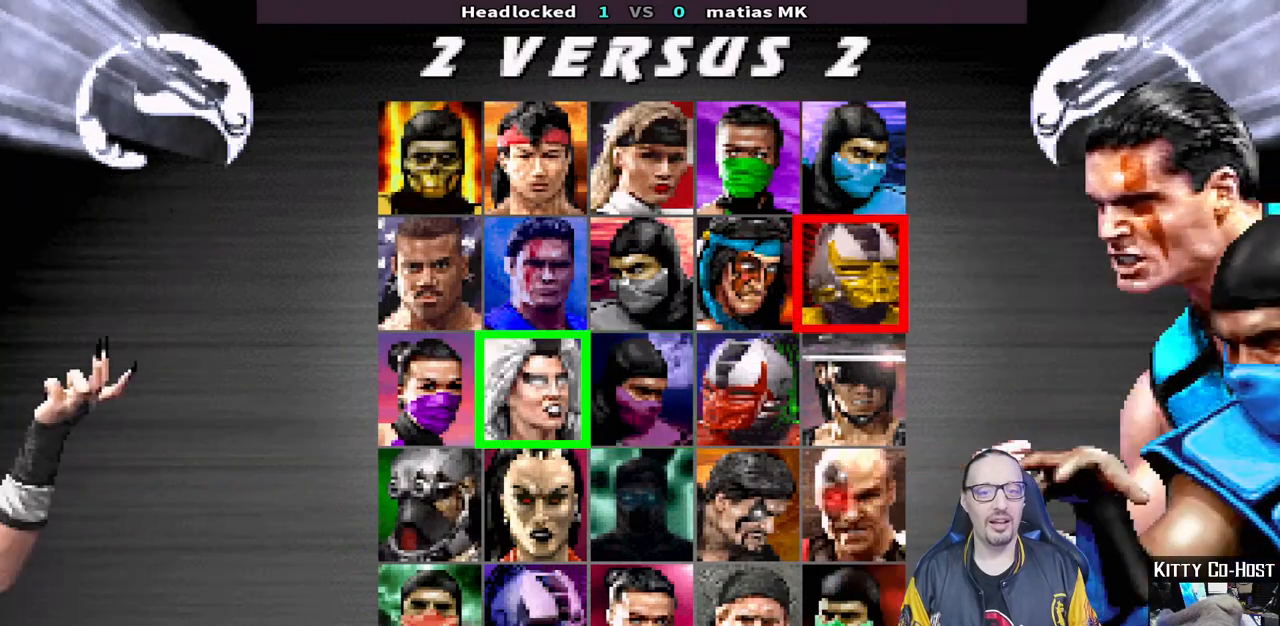
{"dt_ms": 500, "buttons": [], "left_stick": "center", "right_stick": "center", "events": [[50, "DPAD_UP", "down"], [150, "DPAD_UP", "up"], [333, "DPAD_RIGHT", "down"], [467, "DPAD_RIGHT", "up"]]}
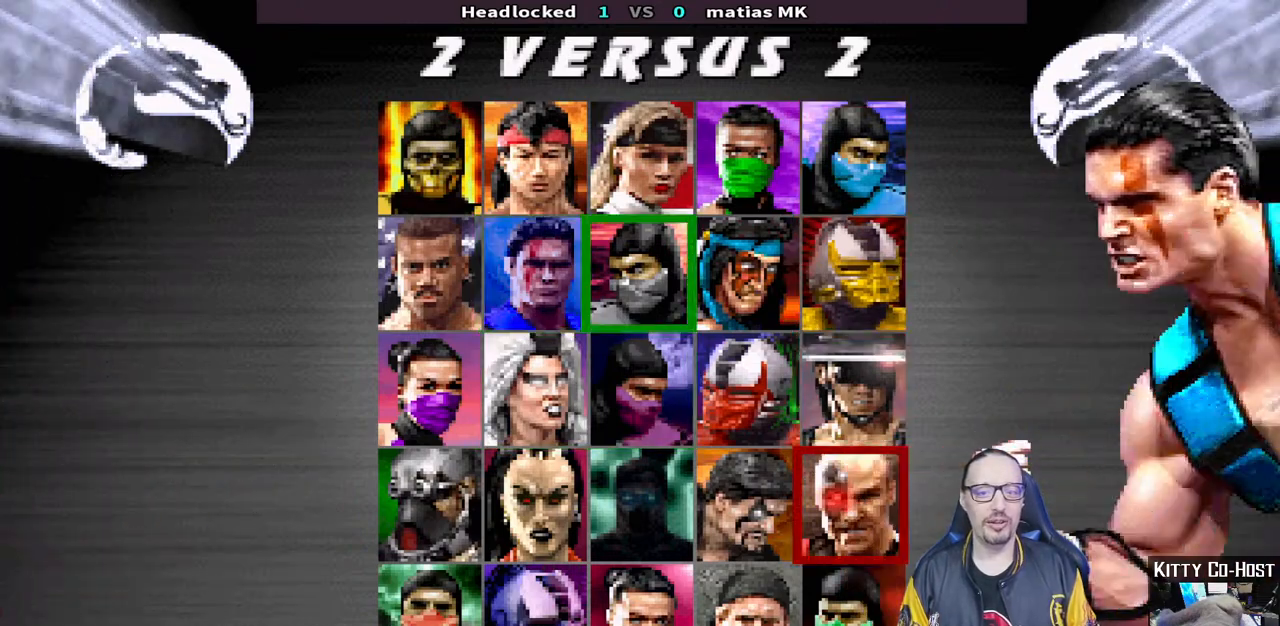
{"dt_ms": 500, "buttons": [], "left_stick": "center", "right_stick": "center", "events": [[17, "DPAD_RIGHT", "down"], [117, "DPAD_RIGHT", "up"]]}
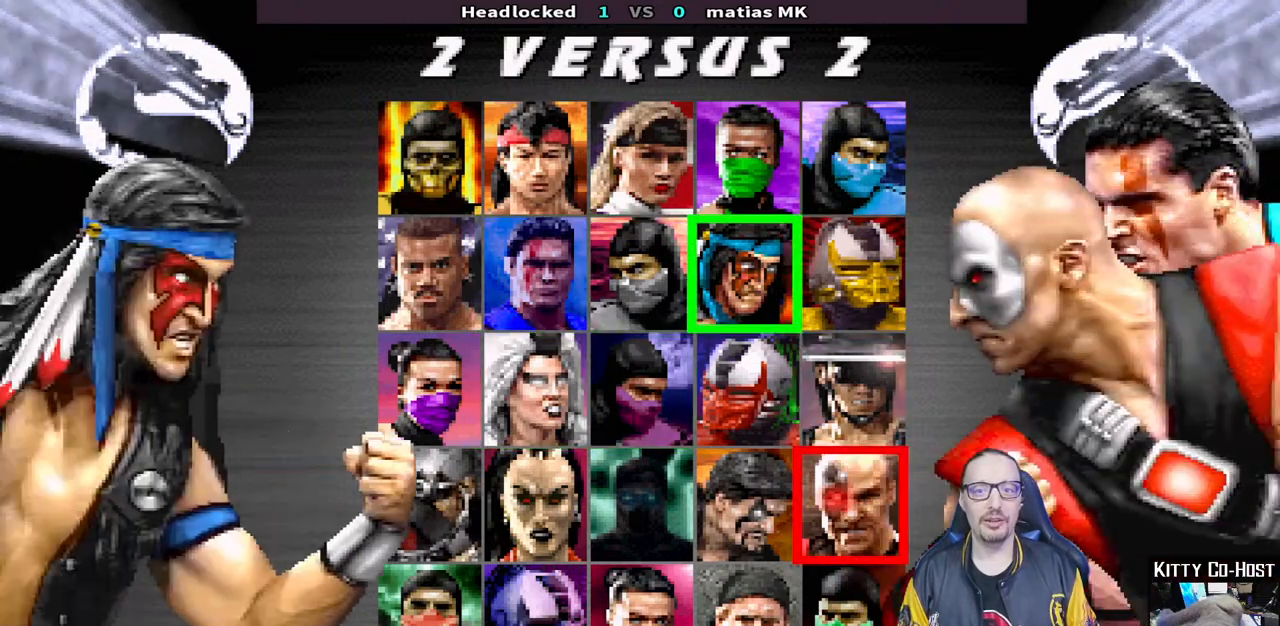
{"dt_ms": 500, "buttons": [], "left_stick": "center", "right_stick": "center", "events": [[200, "DPAD_LEFT", "down"], [317, "DPAD_LEFT", "up"]]}
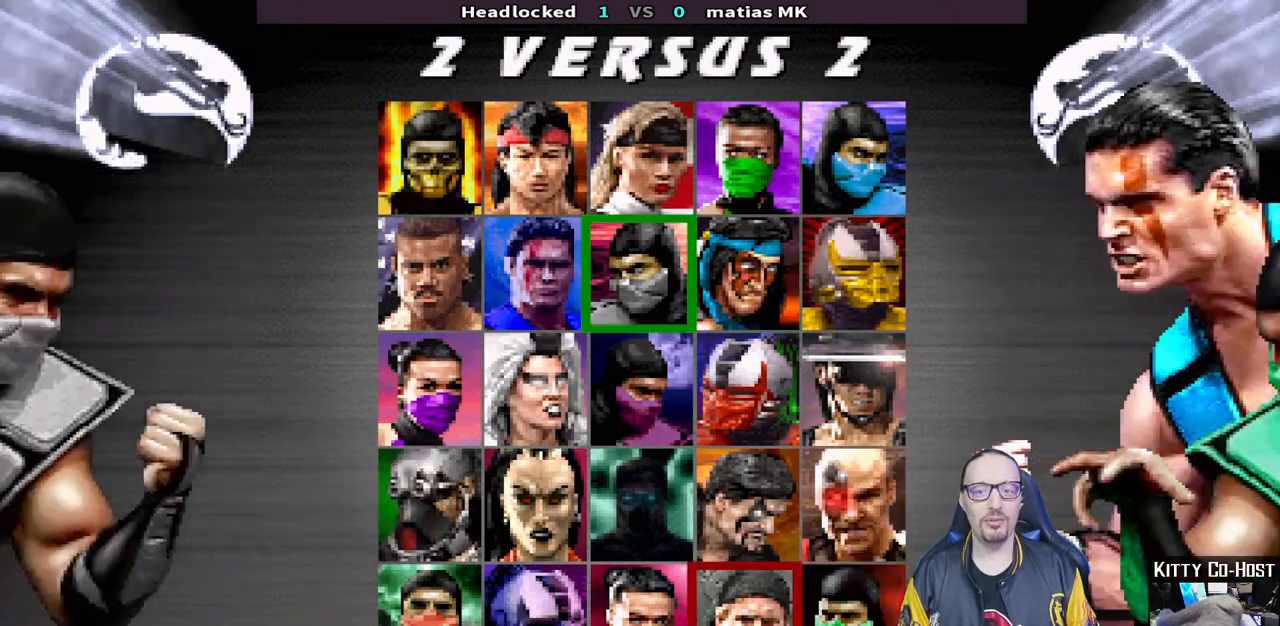
{"dt_ms": 500, "buttons": [], "left_stick": "center", "right_stick": "center", "events": [[83, "DPAD_RIGHT", "down"], [200, "DPAD_RIGHT", "up"], [350, "DPAD_DOWN", "down"], [467, "DPAD_DOWN", "up"]]}
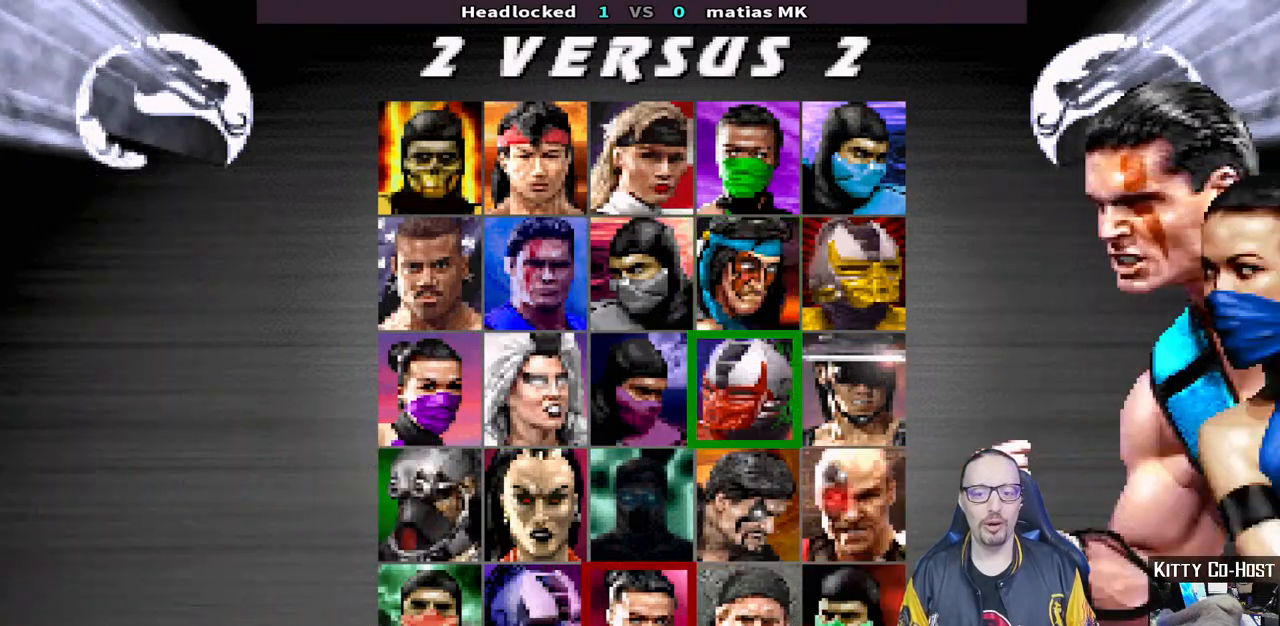
{"dt_ms": 500, "buttons": [], "left_stick": "center", "right_stick": "center", "events": [[133, "DPAD_LEFT", "down"], [250, "DPAD_LEFT", "up"]]}
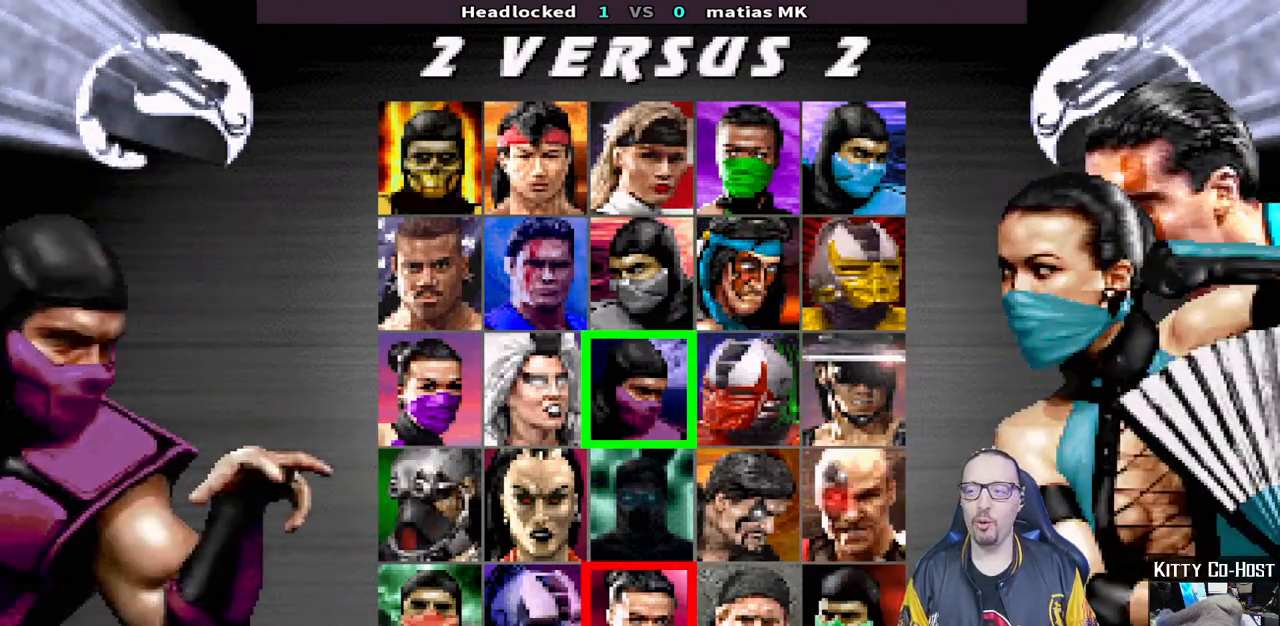
{"dt_ms": 500, "buttons": [], "left_stick": "center", "right_stick": "center", "events": []}
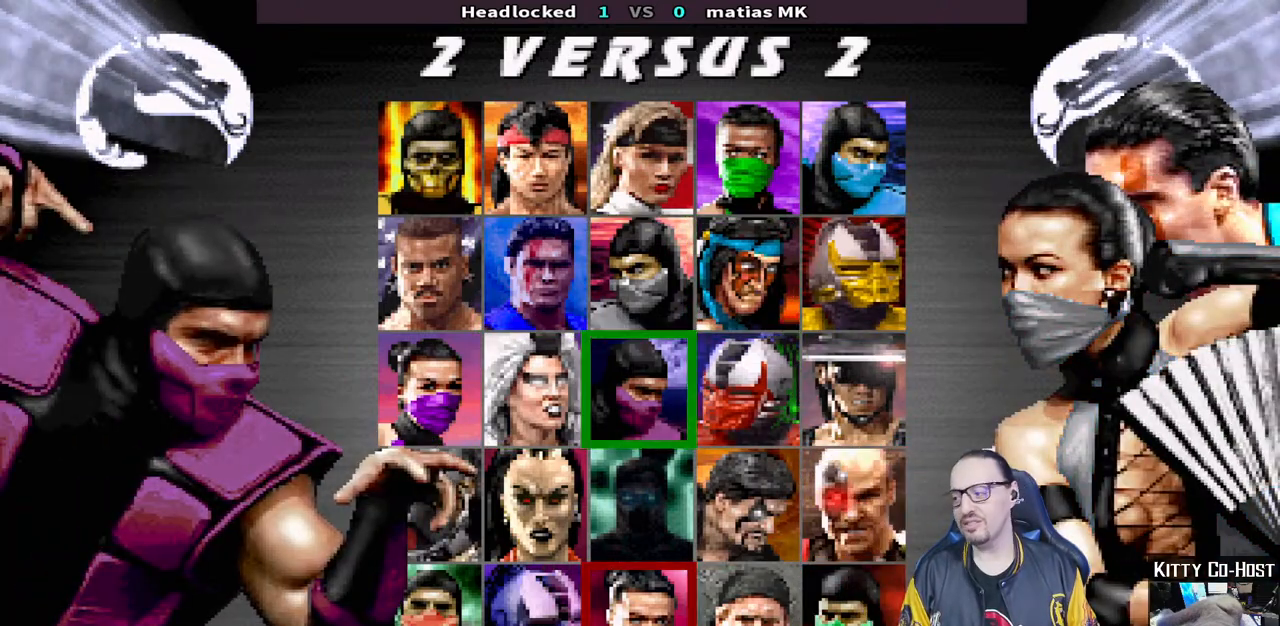
{"dt_ms": 500, "buttons": [], "left_stick": "center", "right_stick": "center", "events": []}
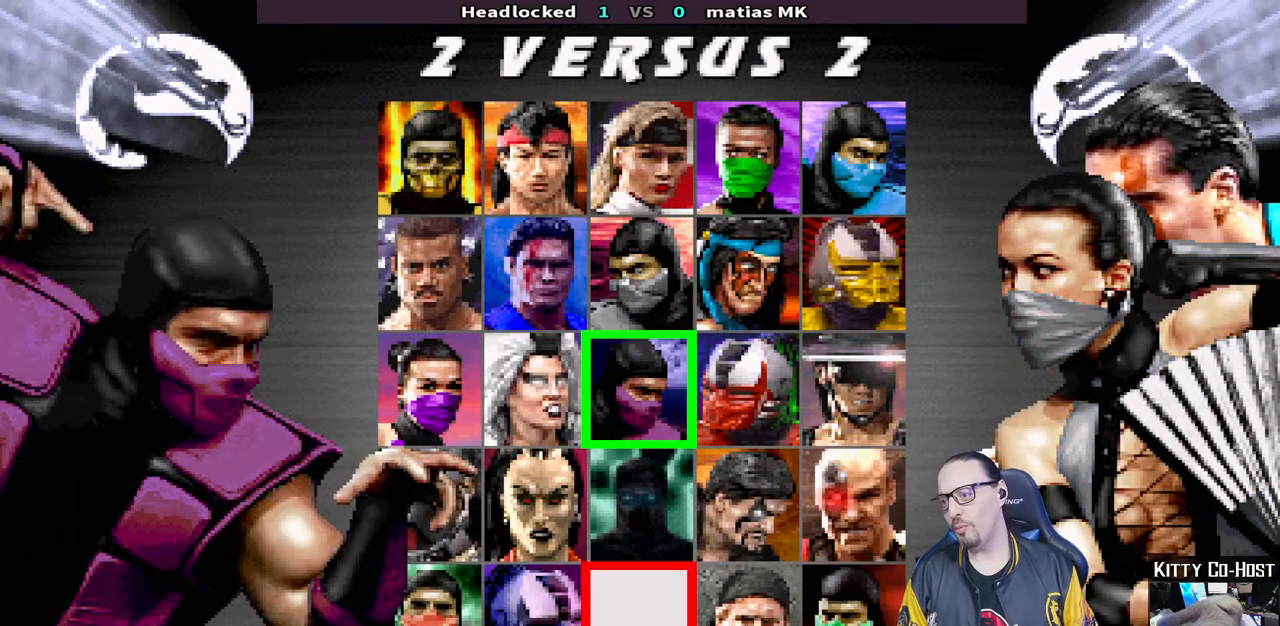
{"dt_ms": 500, "buttons": [], "left_stick": "center", "right_stick": "center", "events": []}
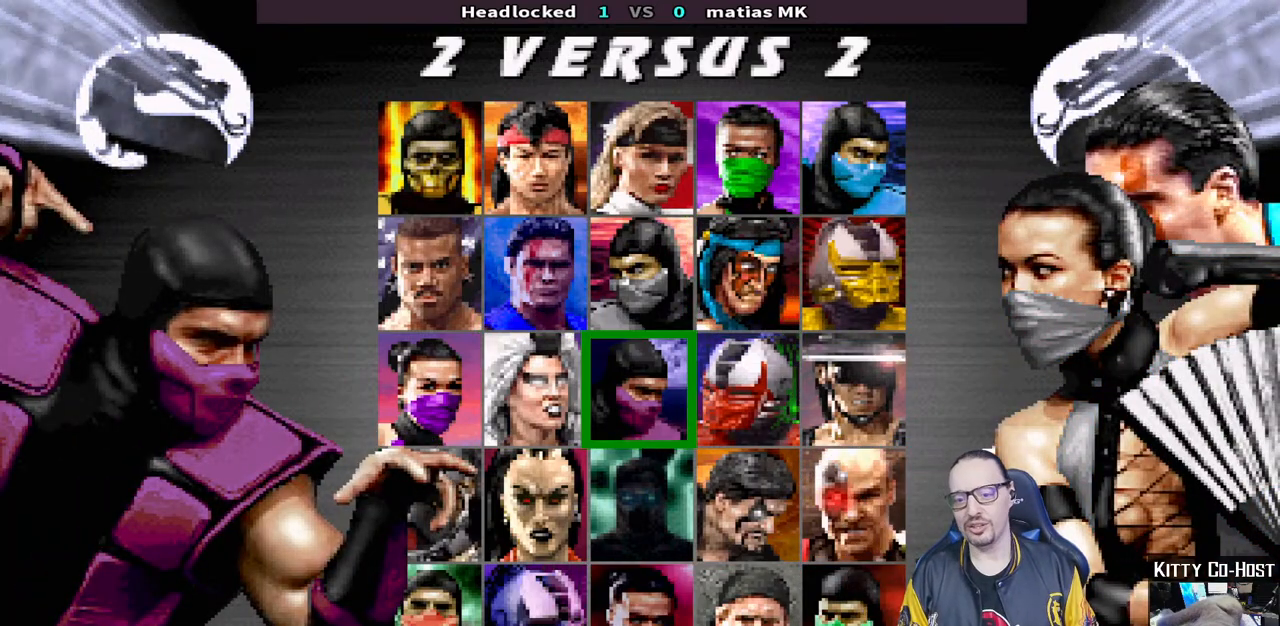
{"dt_ms": 500, "buttons": ["DPAD_DOWN"], "left_stick": "center", "right_stick": "center", "events": [[83, "DPAD_LEFT", "down"], [217, "DPAD_LEFT", "up"], [400, "DPAD_DOWN", "down"]]}
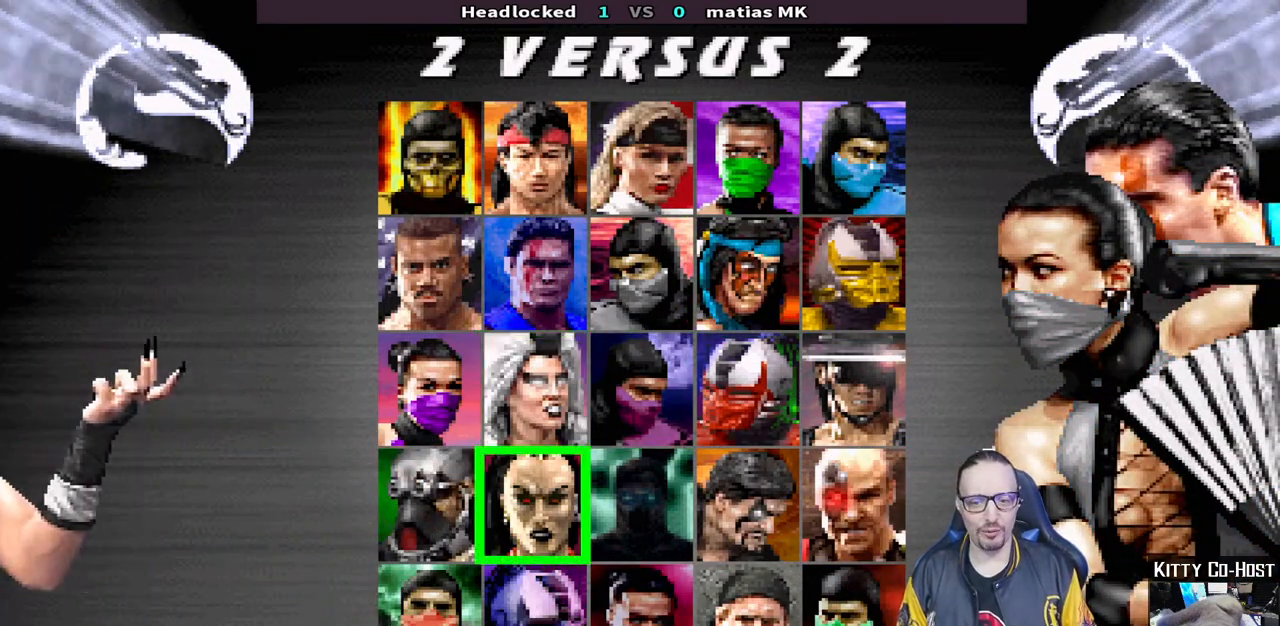
{"dt_ms": 500, "buttons": [], "left_stick": "center", "right_stick": "center", "events": [[17, "DPAD_DOWN", "up"], [183, "DPAD_RIGHT", "down"], [300, "DPAD_RIGHT", "up"], [350, "DPAD_RIGHT", "down"], [467, "DPAD_RIGHT", "up"]]}
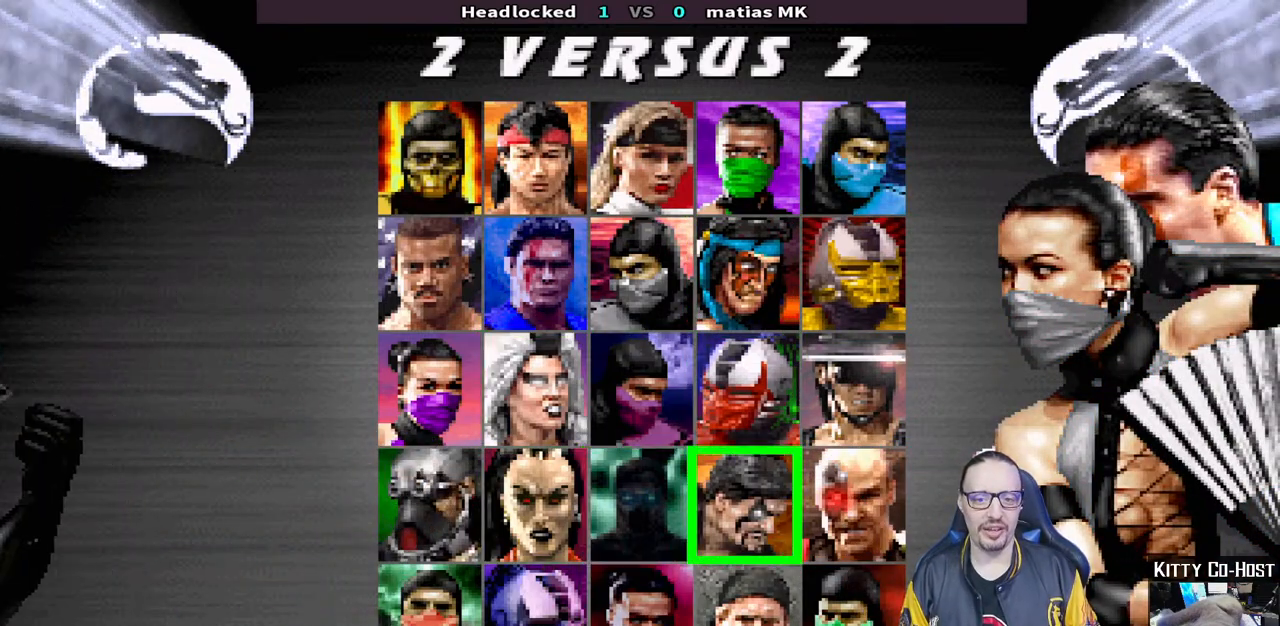
{"dt_ms": 500, "buttons": [], "left_stick": "center", "right_stick": "center", "events": []}
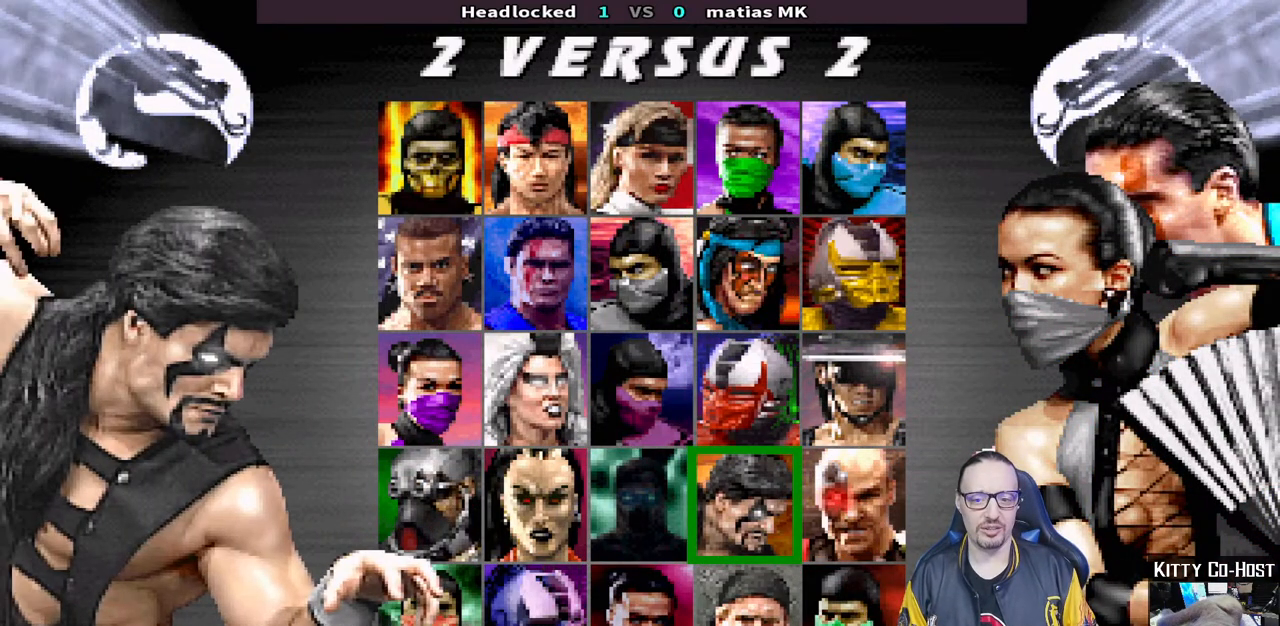
{"dt_ms": 500, "buttons": [], "left_stick": "center", "right_stick": "center", "events": [[33, "DPAD_DOWN", "down"], [167, "DPAD_DOWN", "up"], [283, "DPAD_RIGHT", "down"], [400, "DPAD_RIGHT", "up"]]}
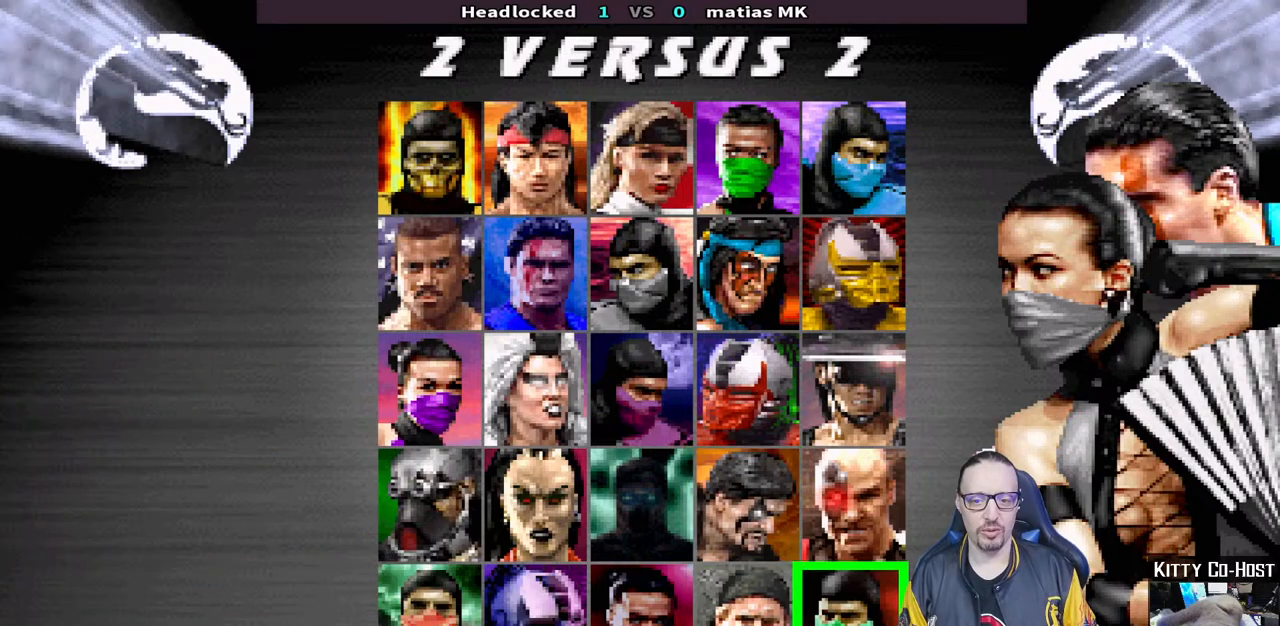
{"dt_ms": 500, "buttons": ["DPAD_LEFT"], "left_stick": "center", "right_stick": "center", "events": [[417, "DPAD_LEFT", "down"]]}
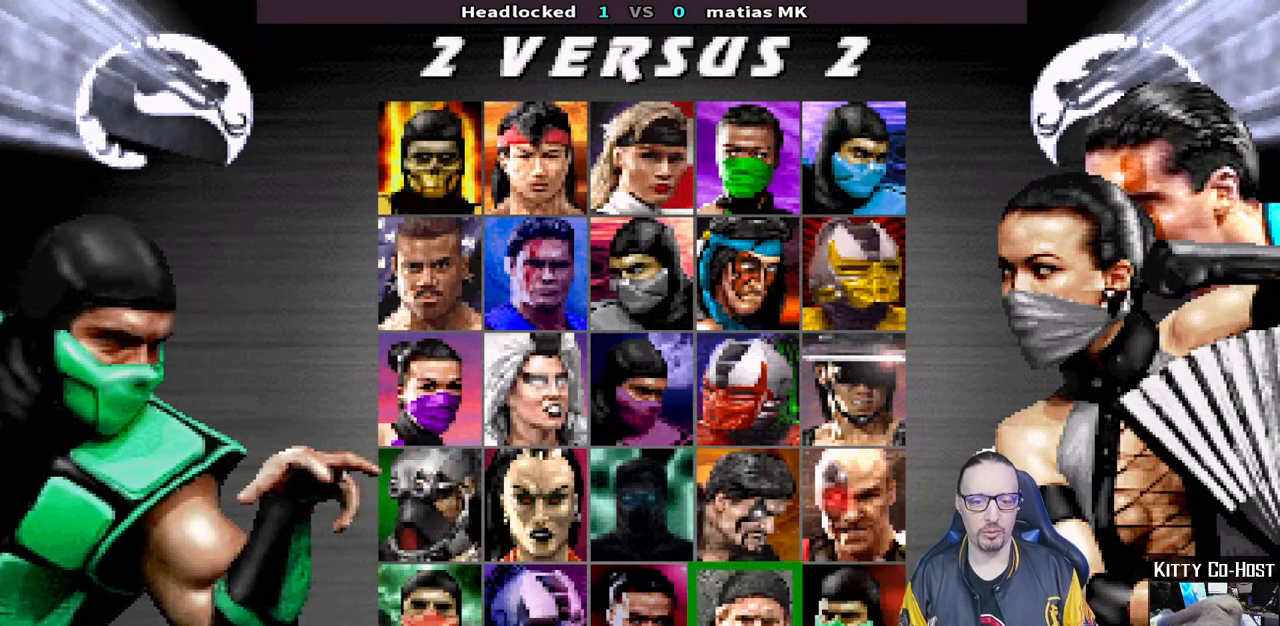
{"dt_ms": 500, "buttons": ["DPAD_LEFT"], "left_stick": "center", "right_stick": "center", "events": [[17, "DPAD_LEFT", "up"], [67, "DPAD_LEFT", "down"], [183, "DPAD_LEFT", "up"], [250, "DPAD_LEFT", "down"], [367, "DPAD_LEFT", "up"], [433, "DPAD_LEFT", "down"]]}
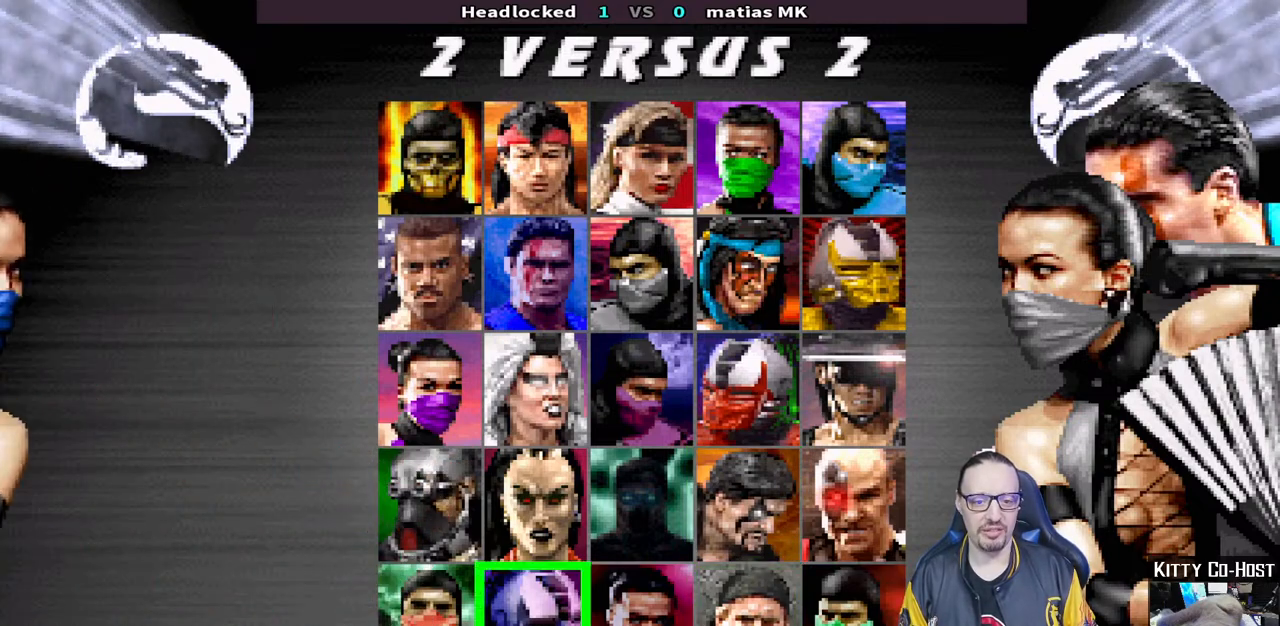
{"dt_ms": 500, "buttons": [], "left_stick": "center", "right_stick": "center", "events": [[33, "DPAD_LEFT", "up"], [233, "DPAD_UP", "down"], [333, "DPAD_UP", "up"]]}